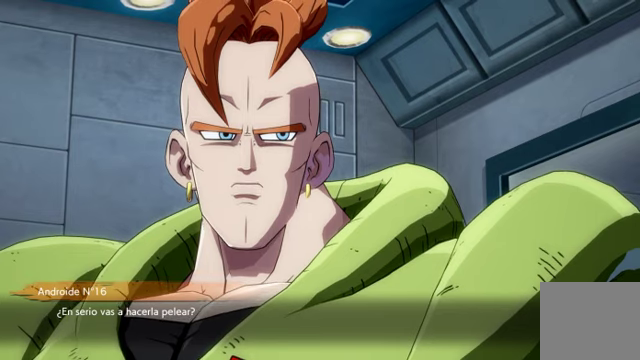
Gameplay with a controller (Xbox layout); each line is a JSON object with the inputs held at the frame after it. "events" lists button and stick changes between this image and that frame as [ms after this image, input, new state], when the widget could be followed in between. Not read: L3.
{"buttons": [], "left_stick": "center", "right_stick": "center", "events": [[367, "A", "down"], [467, "A", "up"]]}
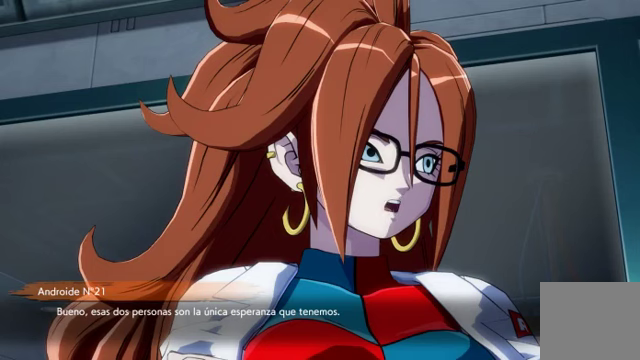
{"buttons": [], "left_stick": "center", "right_stick": "center", "events": []}
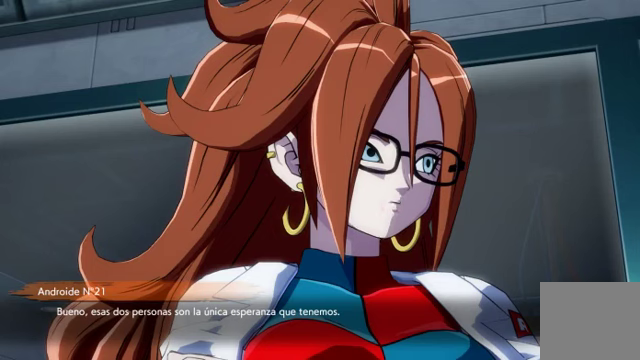
{"buttons": [], "left_stick": "center", "right_stick": "center", "events": []}
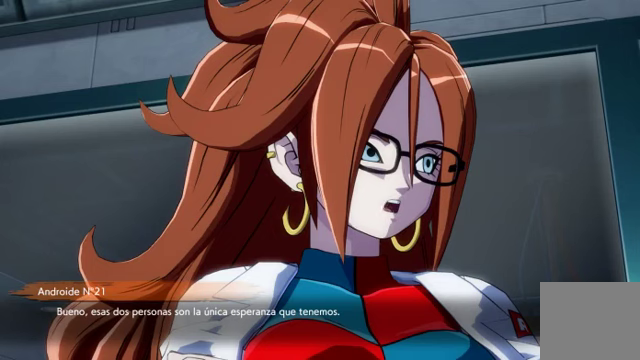
{"buttons": [], "left_stick": "center", "right_stick": "center", "events": []}
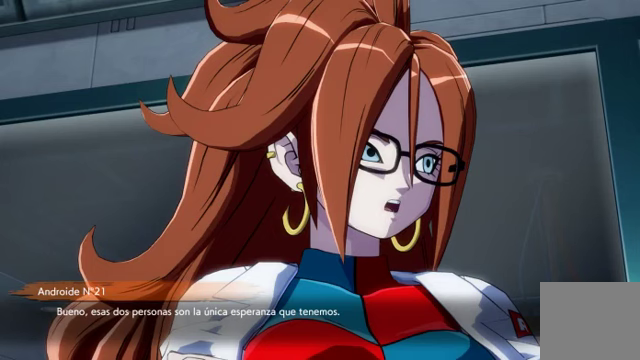
{"buttons": [], "left_stick": "center", "right_stick": "center", "events": []}
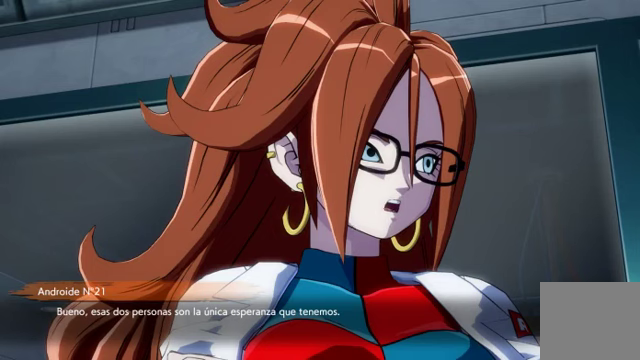
{"buttons": [], "left_stick": "center", "right_stick": "center", "events": []}
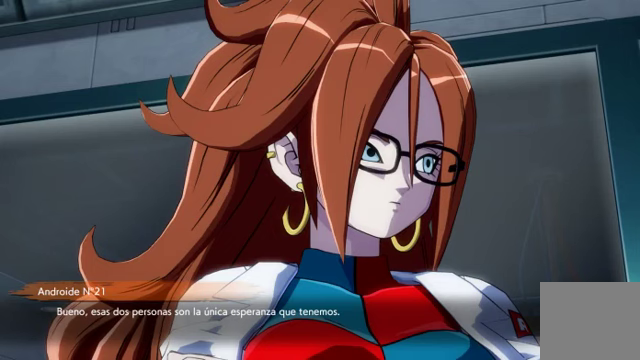
{"buttons": [], "left_stick": "center", "right_stick": "center", "events": []}
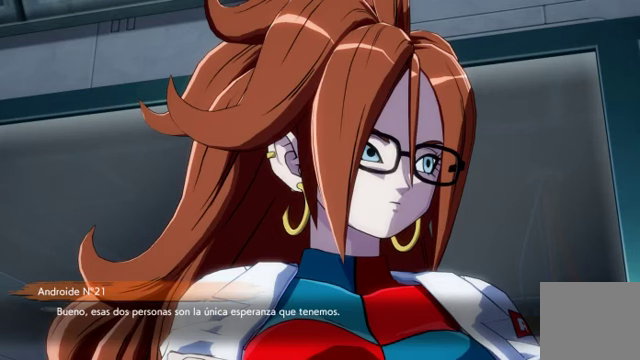
{"buttons": [], "left_stick": "center", "right_stick": "center", "events": [[133, "A", "down"], [333, "A", "up"]]}